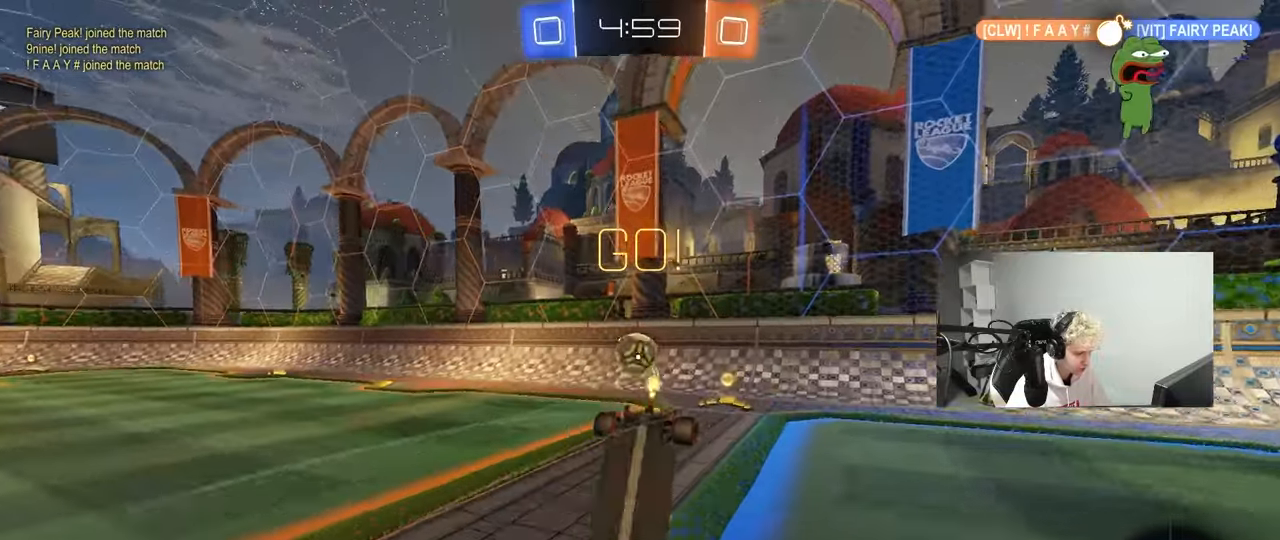
Gameplay with keyboard and mouse; each line is a JSON object with the keys and mouse buttons held at the frame after it. "events" lists presses ("down") and releases ("up") of "1", "2", "3", "4", "5", "a", "alt", "c", "caps_lock", "ctrl", "d", "e", "f", "g", "q", "r", "s", "shift", "space", "t", "tab", "v", "w", "x", "z", "mouse_left", "mouse_wheel" and "mouse_right" between this image and that frame as [ms after this image, input, new state], when the widget could be followed in between. "mouse_left", "mouse_wheel", "mouse_right" = the "left", "wheel", "right" buttons of the "mouse" list. No other keys are recorded. "wheel" means that the mouse wheel is clicked or scrolled. "mouse_move" is the direction in which the mouse moves at that frame (one of eight, or "still"), when it could be read.
{"keys": [], "mouse": [], "mouse_move": "still", "events": [[267, "a", "down"], [450, "a", "up"]]}
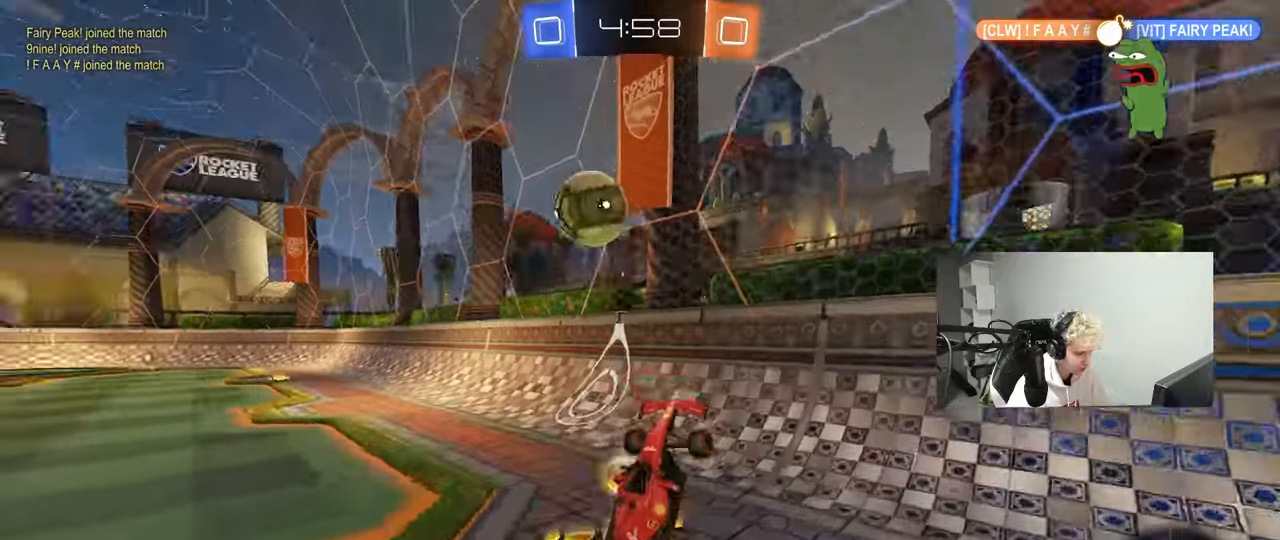
{"keys": ["a", "w"], "mouse": ["left"], "mouse_move": "still", "events": [[233, "a", "down"], [233, "w", "down"], [417, "mouse_left", "down"]]}
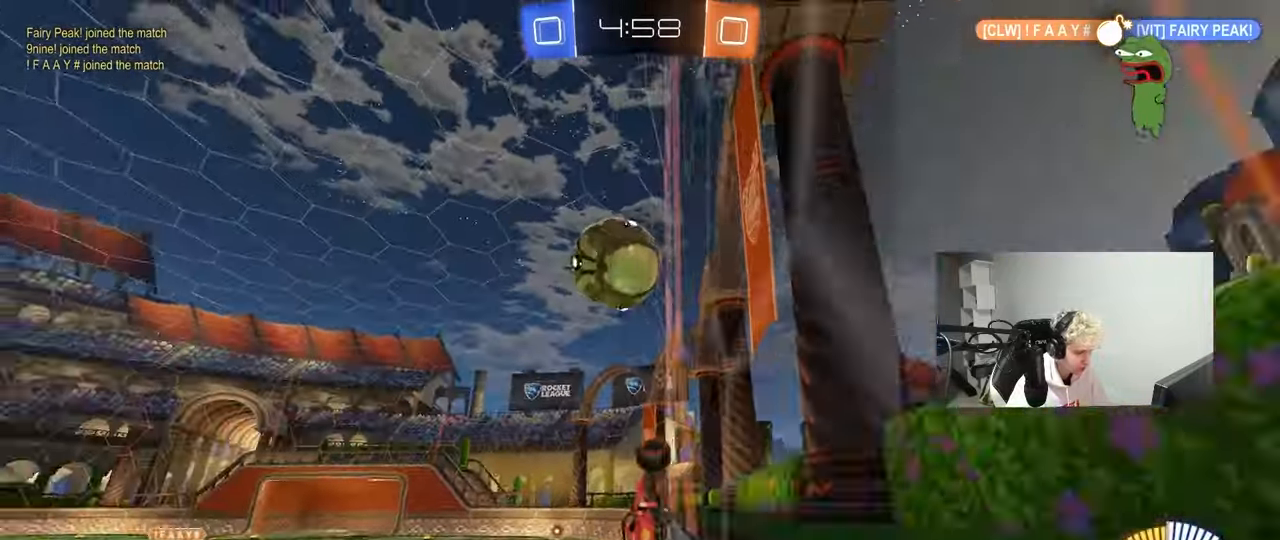
{"keys": ["d", "w"], "mouse": [], "mouse_move": "still", "events": [[17, "mouse_left", "up"], [50, "a", "up"], [150, "d", "down"], [200, "d", "up"], [433, "d", "down"]]}
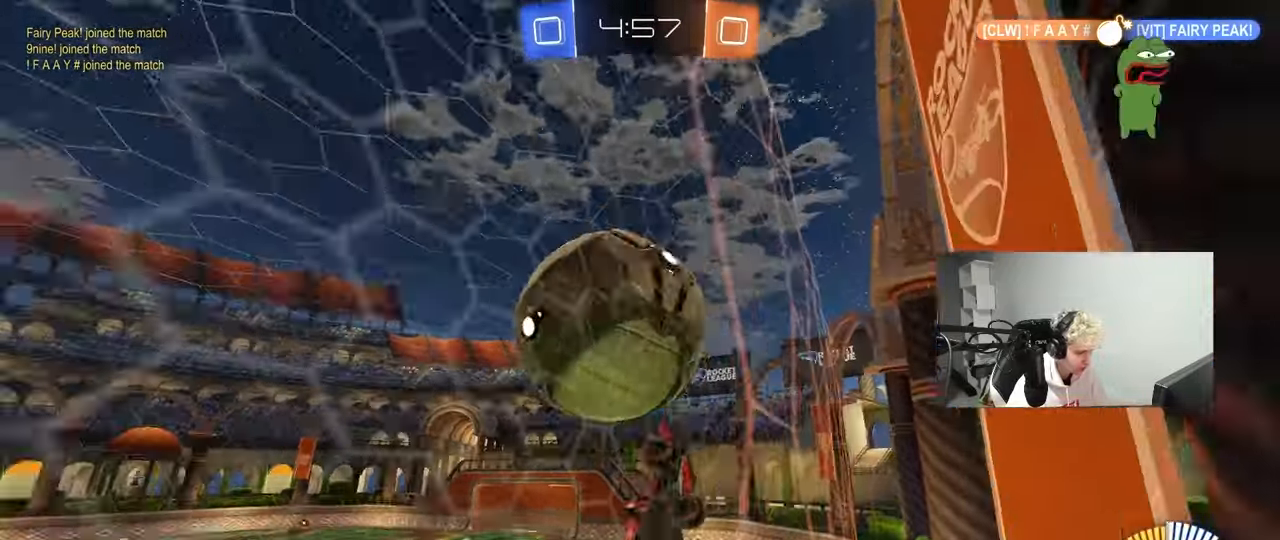
{"keys": ["a", "d", "s", "shift"], "mouse": [], "mouse_move": "still", "events": [[17, "mouse_right", "down"], [67, "w", "up"], [117, "a", "down"], [117, "d", "up"], [117, "s", "down"], [117, "shift", "down"], [167, "mouse_left", "down"], [217, "mouse_right", "up"], [300, "mouse_left", "up"], [450, "d", "down"]]}
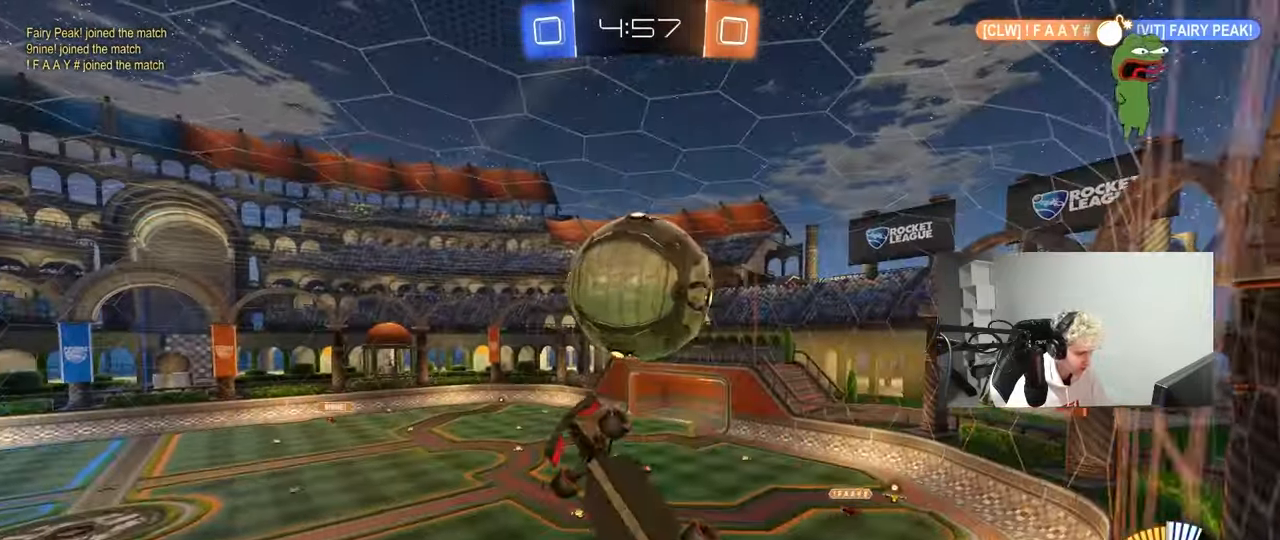
{"keys": ["a", "shift"], "mouse": ["left"], "mouse_move": "still", "events": [[33, "d", "up"], [33, "s", "up"], [83, "mouse_left", "down"], [183, "w", "down"], [367, "w", "up"]]}
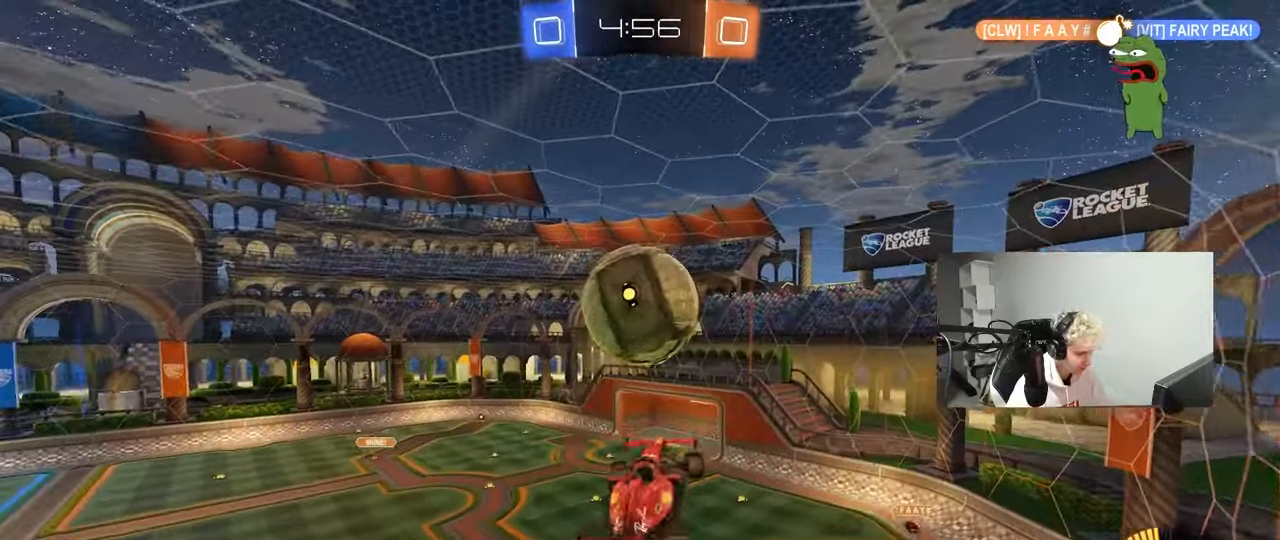
{"keys": [], "mouse": ["left"], "mouse_move": "still", "events": [[50, "mouse_left", "up"], [100, "s", "down"], [200, "mouse_left", "down"], [383, "shift", "up"], [483, "a", "up"], [483, "s", "up"]]}
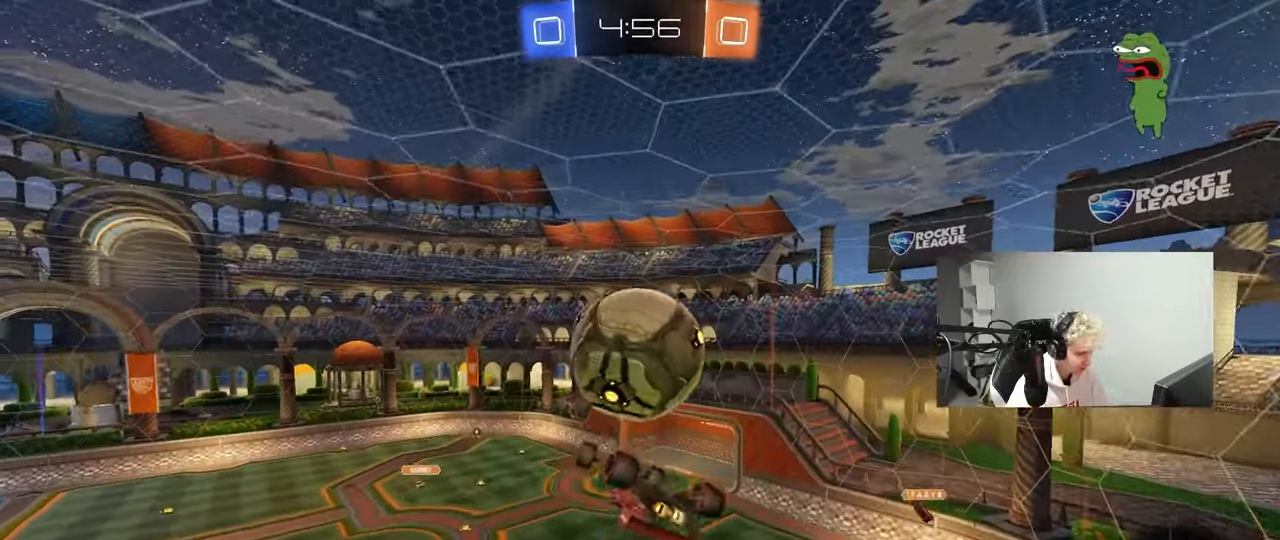
{"keys": ["shift", "w"], "mouse": [], "mouse_move": "still", "events": [[117, "a", "down"], [167, "mouse_left", "up"], [167, "w", "down"], [217, "a", "up"], [267, "d", "down"], [300, "shift", "down"], [300, "w", "up"], [450, "d", "up"], [500, "w", "down"]]}
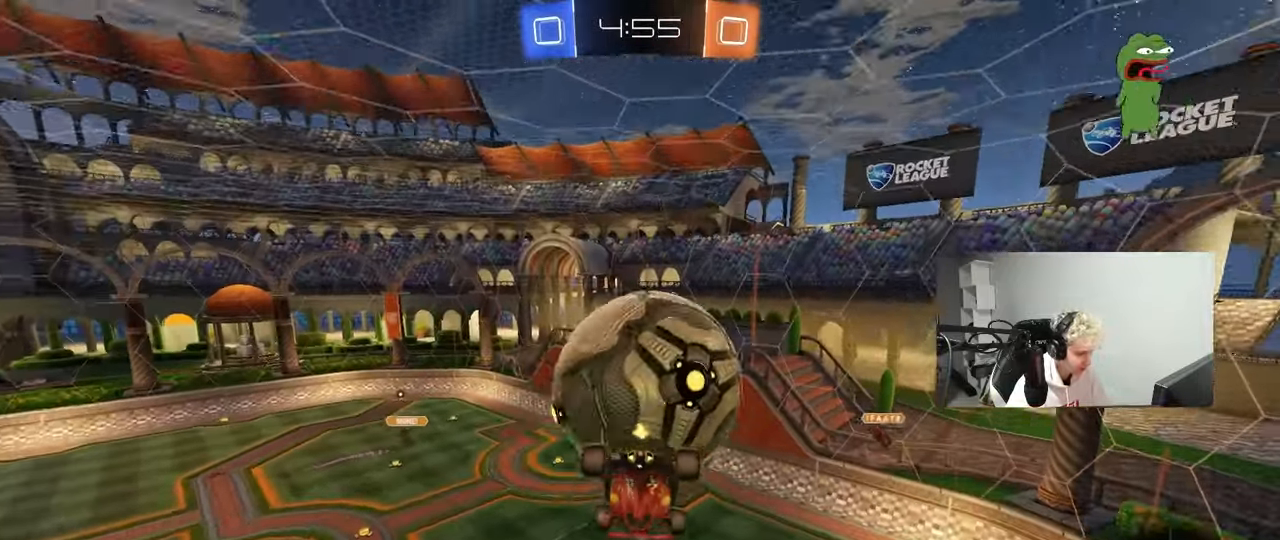
{"keys": ["d", "s", "shift"], "mouse": ["left"], "mouse_move": "down-left", "events": [[33, "a", "down"], [33, "shift", "up"], [133, "a", "up"], [133, "w", "up"], [233, "mouse_right", "down"], [233, "w", "down"], [317, "mouse_left", "down"], [367, "d", "down"], [367, "s", "down"], [367, "shift", "down"], [367, "w", "up"], [417, "mouse_right", "up"]]}
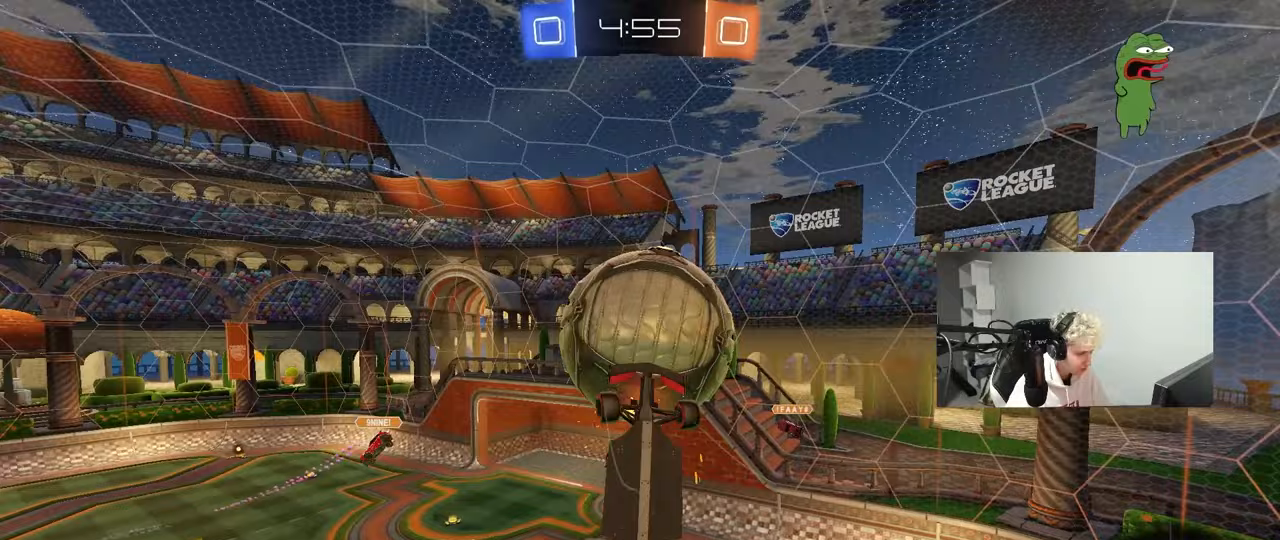
{"keys": ["a", "s"], "mouse": [], "mouse_move": "still", "events": [[50, "mouse_left", "up"], [150, "a", "down"], [200, "d", "up"], [200, "shift", "up"]]}
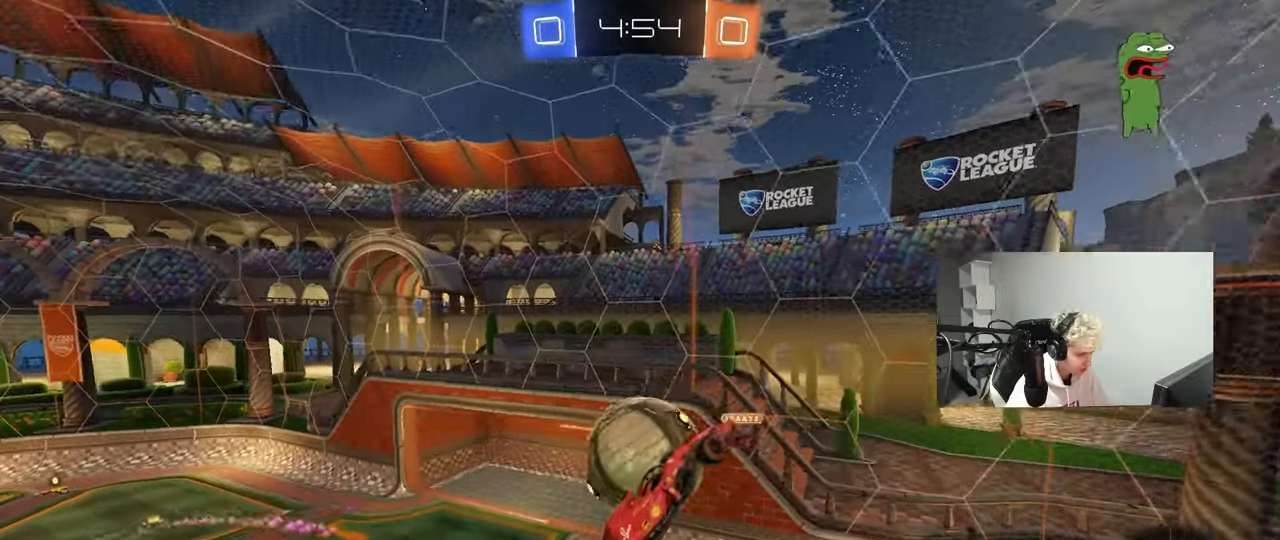
{"keys": ["a", "shift"], "mouse": ["left"], "mouse_move": "still", "events": [[217, "shift", "down"], [300, "mouse_left", "down"], [400, "s", "up"]]}
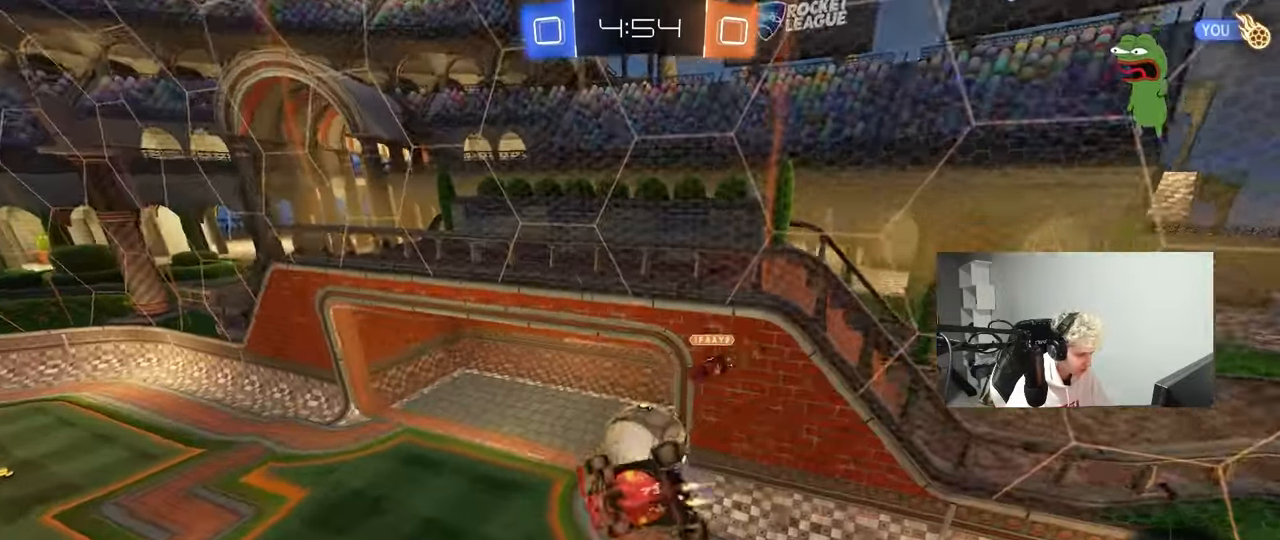
{"keys": ["d", "s", "shift"], "mouse": ["left"], "mouse_move": "still", "events": [[50, "shift", "up"], [133, "a", "up"], [133, "d", "down"], [233, "shift", "down"], [367, "s", "down"]]}
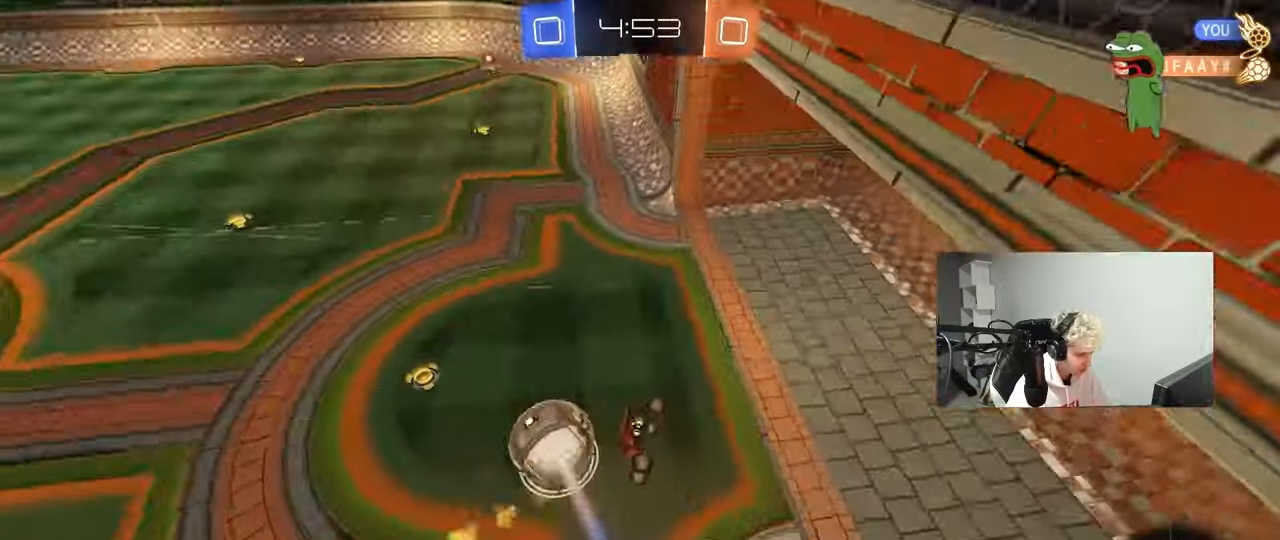
{"keys": ["a", "w"], "mouse": [], "mouse_move": "still", "events": [[17, "shift", "up"], [50, "mouse_left", "up"], [250, "s", "up"], [283, "a", "down"], [283, "d", "up"], [283, "shift", "down"], [383, "shift", "up"], [383, "w", "down"]]}
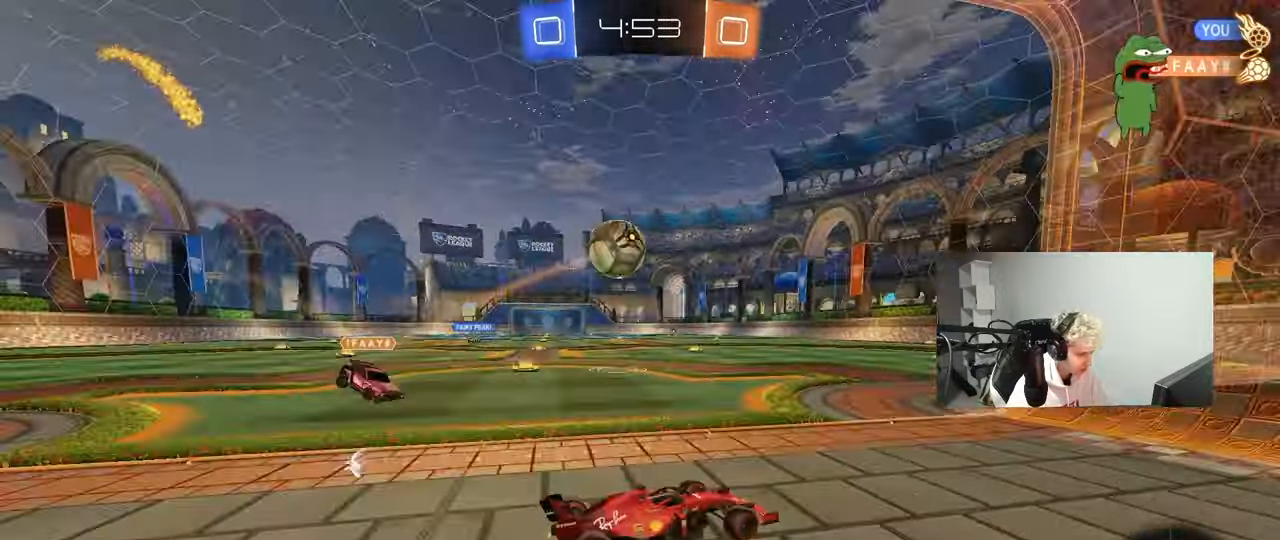
{"keys": ["w"], "mouse": ["left"], "mouse_move": "still", "events": [[17, "a", "up"], [67, "a", "down"], [217, "shift", "down"], [300, "shift", "up"], [400, "a", "up"], [450, "mouse_left", "down"]]}
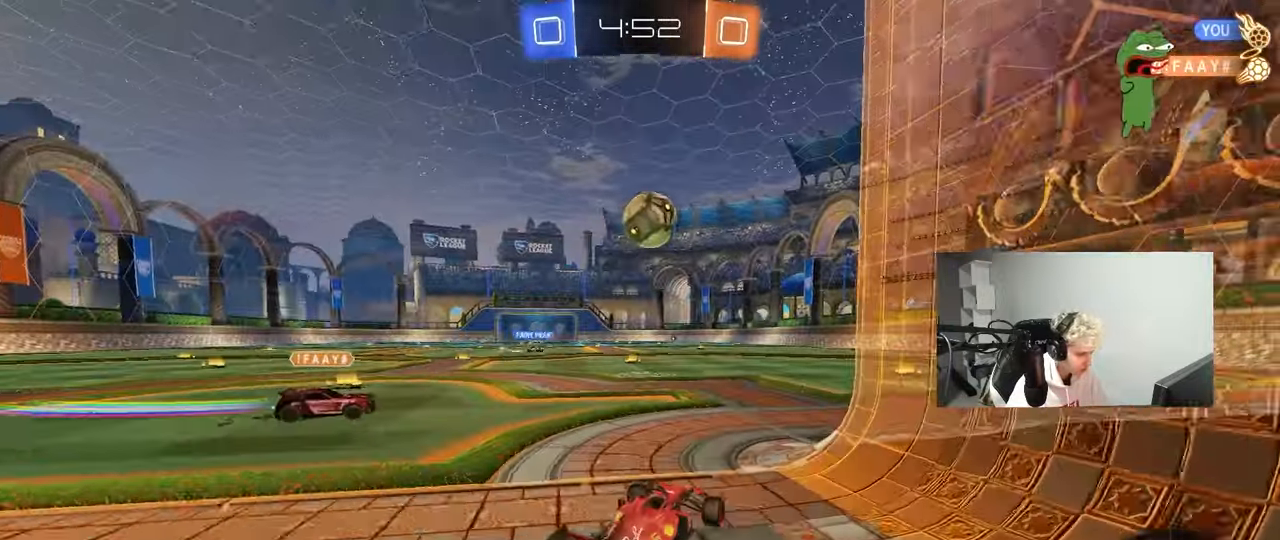
{"keys": ["a", "s", "shift"], "mouse": ["left", "right"], "mouse_move": "down-left", "events": [[83, "a", "down"], [133, "a", "up"], [183, "d", "down"], [233, "mouse_right", "down"], [317, "a", "down"], [317, "d", "up"], [317, "mouse_right", "up"], [317, "shift", "down"], [367, "mouse_right", "down"], [417, "s", "down"], [417, "w", "up"]]}
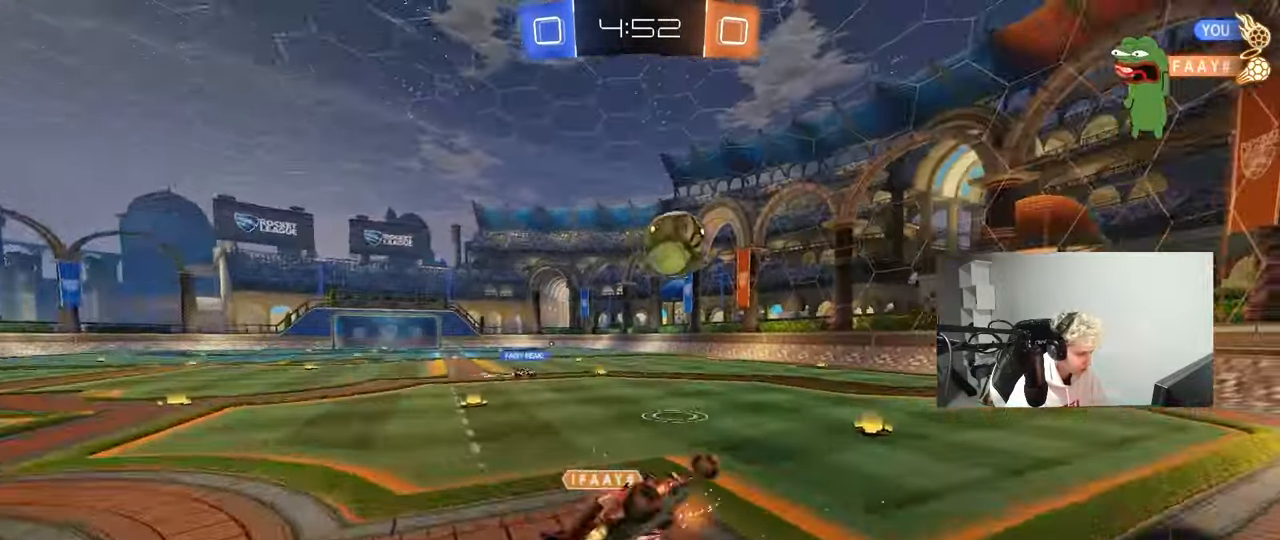
{"keys": ["a", "s", "shift"], "mouse": [], "mouse_move": "still", "events": [[67, "mouse_right", "up"], [283, "mouse_left", "up"], [333, "s", "up"], [483, "s", "down"]]}
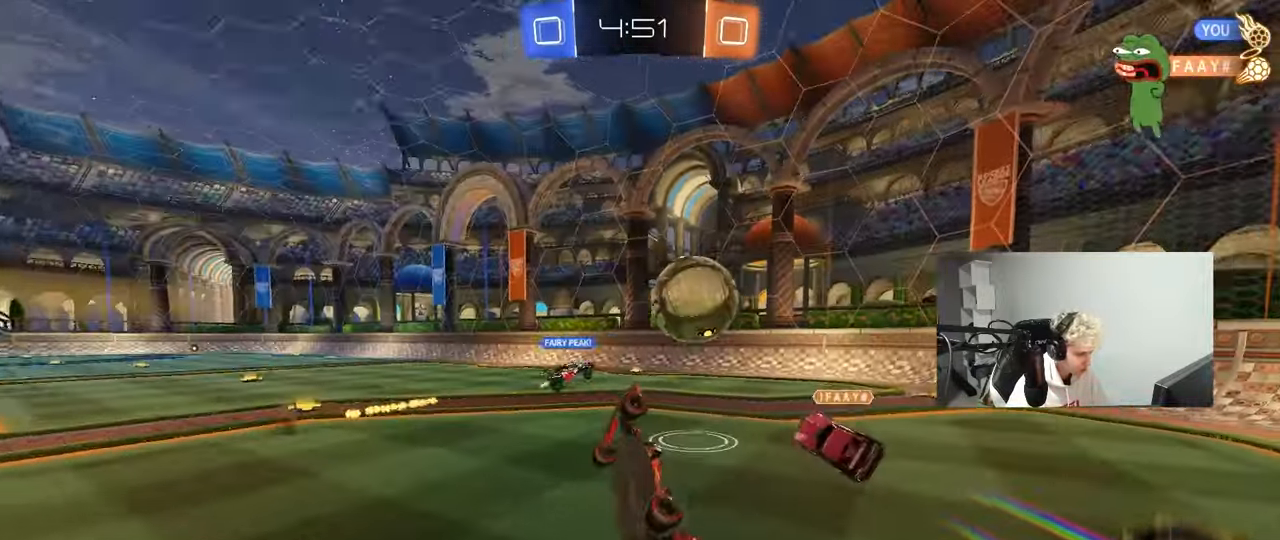
{"keys": ["w"], "mouse": [], "mouse_move": "still", "events": [[217, "s", "up"], [217, "shift", "up"], [300, "a", "up"], [483, "w", "down"]]}
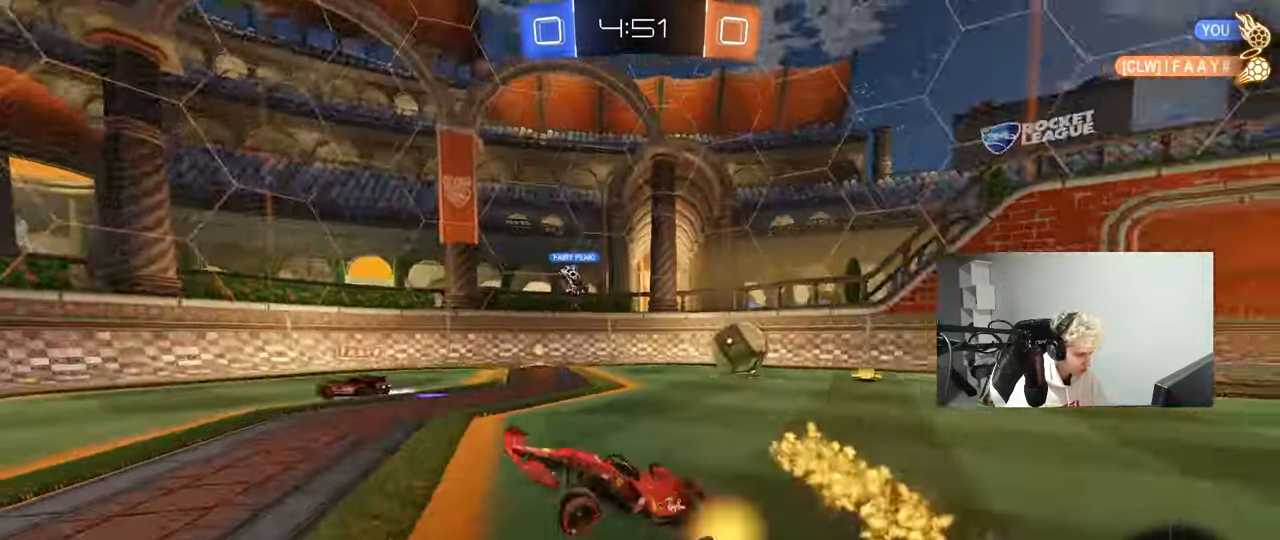
{"keys": ["w"], "mouse": [], "mouse_move": "still", "events": [[33, "space", "down"], [233, "space", "up"]]}
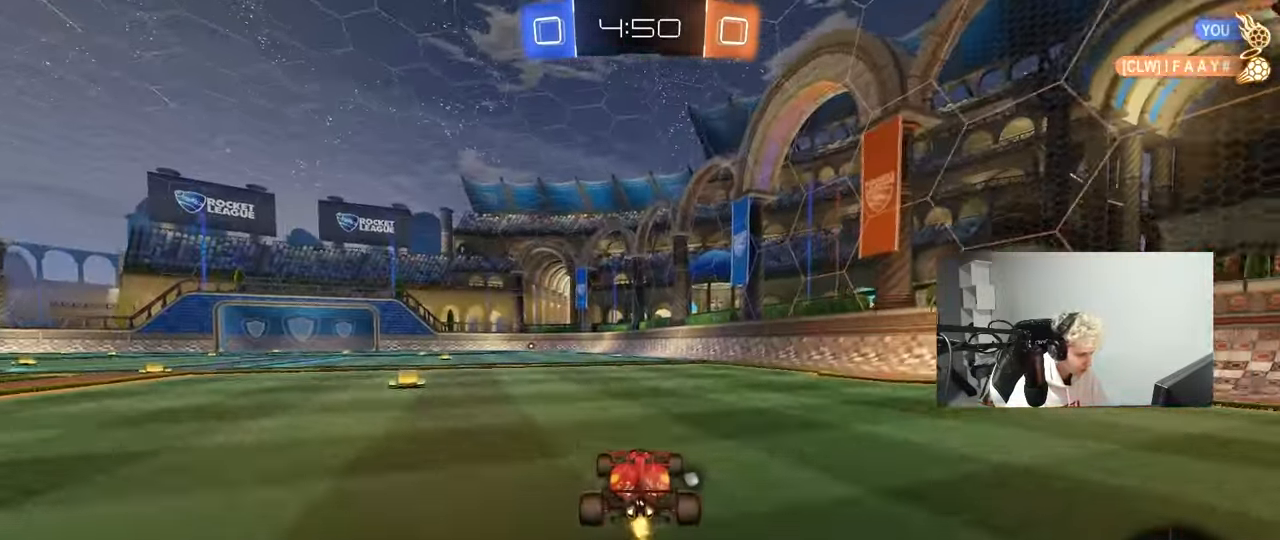
{"keys": ["w"], "mouse": ["right"], "mouse_move": "still", "events": [[150, "d", "down"], [200, "d", "up"], [250, "space", "down"], [383, "space", "up"], [483, "mouse_right", "down"]]}
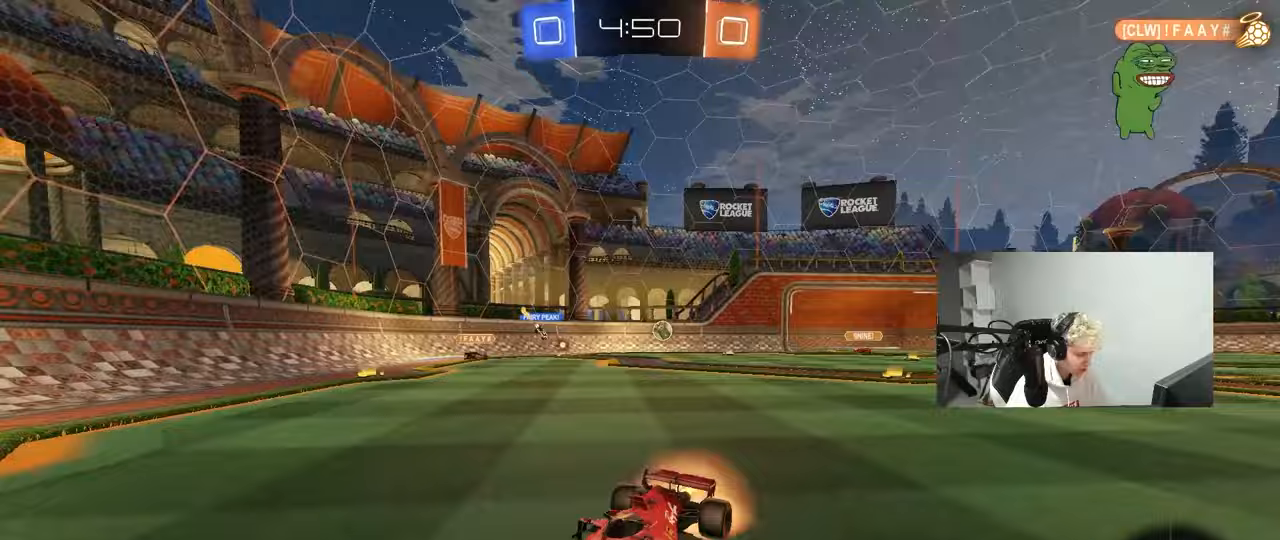
{"keys": ["a"], "mouse": [], "mouse_move": "still", "events": [[67, "mouse_right", "up"], [117, "mouse_right", "down"], [217, "mouse_right", "up"], [400, "w", "up"], [500, "a", "down"]]}
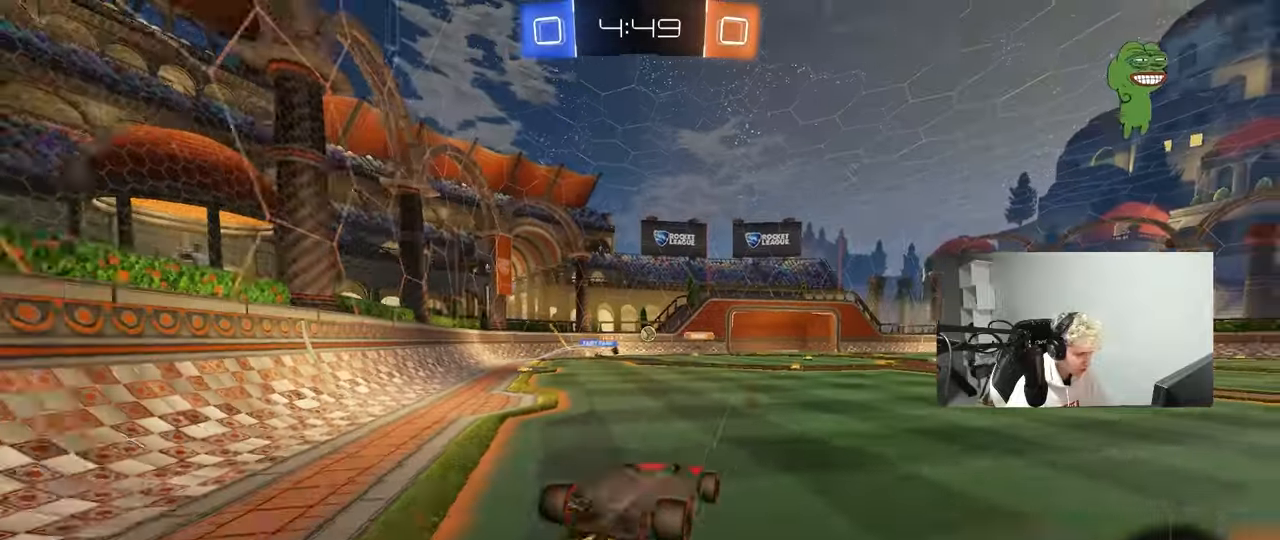
{"keys": ["a", "w"], "mouse": [], "mouse_move": "still", "events": [[367, "a", "up"], [417, "w", "down"], [467, "a", "down"]]}
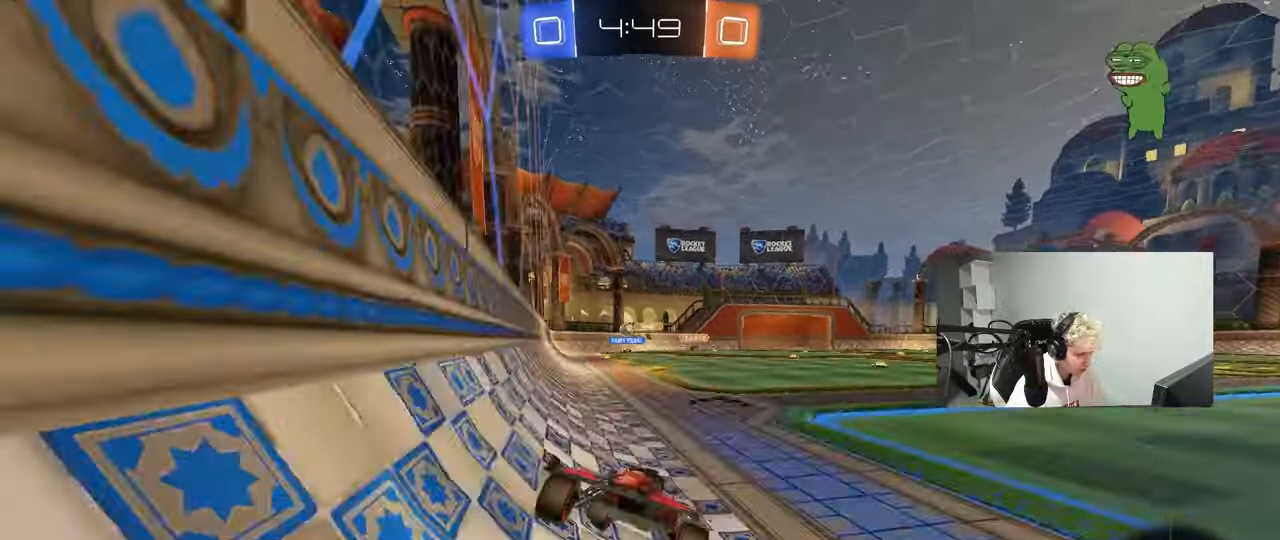
{"keys": ["d", "s"], "mouse": ["right"], "mouse_move": "down-left", "events": [[333, "a", "up"], [383, "d", "down"], [383, "mouse_left", "down"], [383, "mouse_right", "down"], [383, "w", "up"], [433, "s", "down"], [483, "mouse_left", "up"]]}
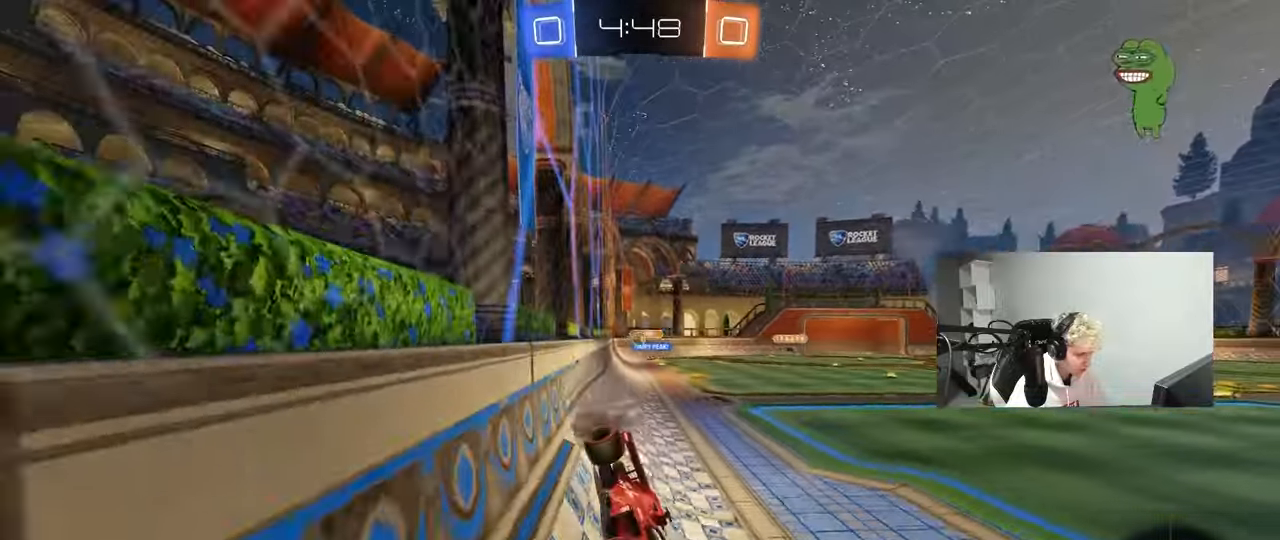
{"keys": [], "mouse": [], "mouse_move": "still", "events": [[33, "mouse_right", "up"], [33, "shift", "down"], [33, "space", "down"], [117, "shift", "up"], [167, "d", "up"], [167, "space", "up"], [217, "s", "up"], [300, "d", "down"], [400, "d", "up"]]}
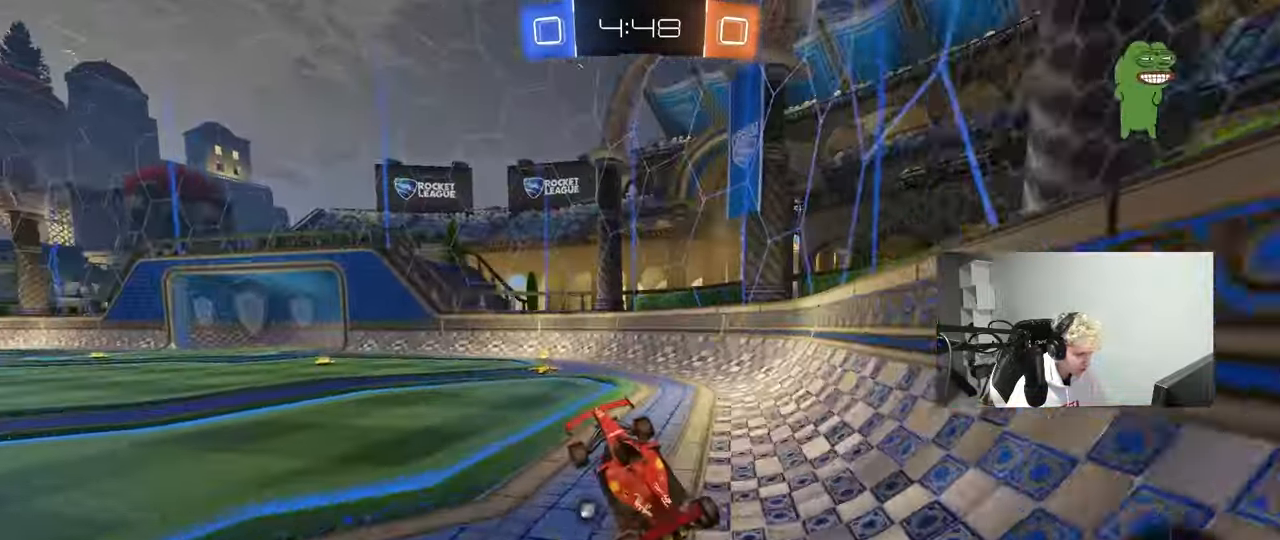
{"keys": ["a", "w"], "mouse": [], "mouse_move": "still", "events": [[83, "w", "down"], [183, "mouse_left", "down"], [183, "mouse_right", "down"], [283, "mouse_right", "up"], [283, "space", "down"], [317, "a", "down"], [367, "mouse_left", "up"], [467, "space", "up"]]}
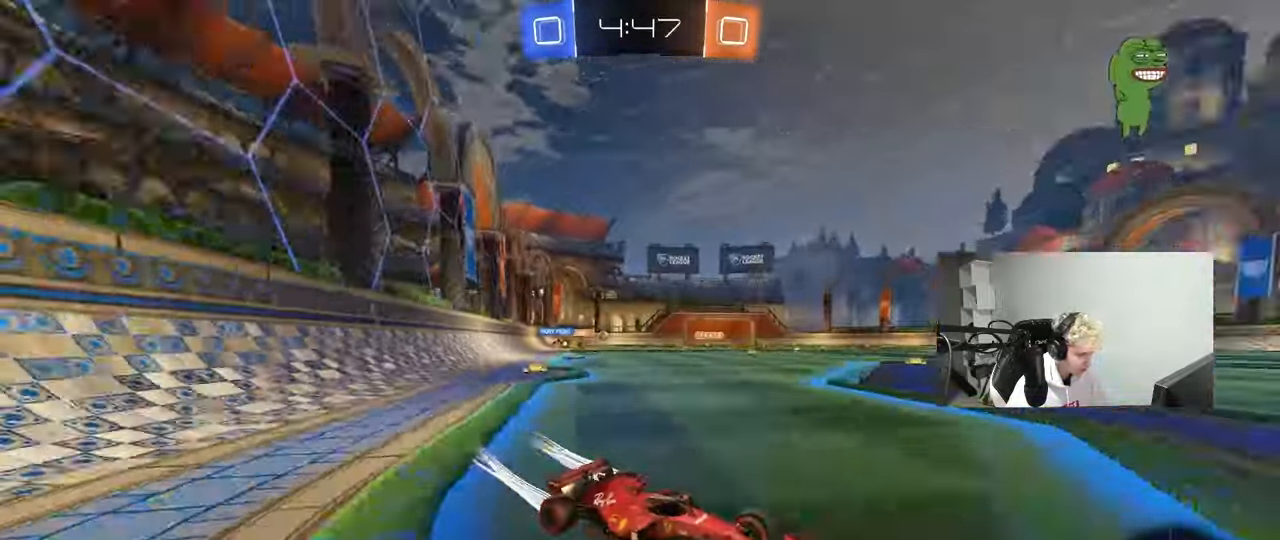
{"keys": ["a", "shift", "w"], "mouse": [], "mouse_move": "still", "events": [[17, "shift", "down"], [50, "shift", "up"], [150, "mouse_left", "down"], [333, "mouse_left", "up"], [483, "shift", "down"]]}
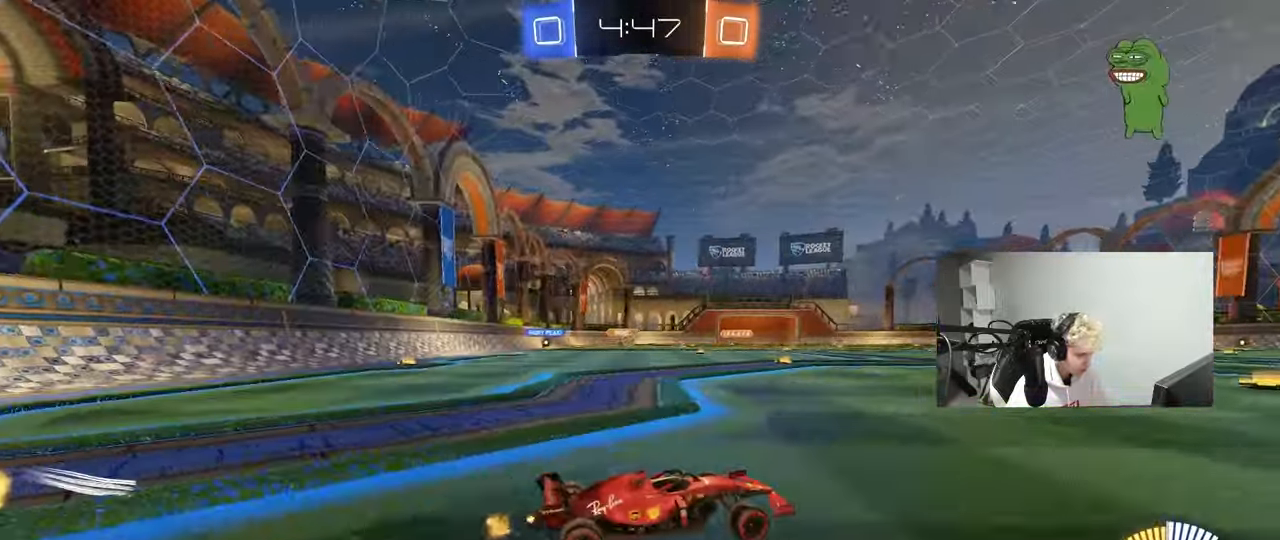
{"keys": ["w"], "mouse": ["left"], "mouse_move": "still", "events": [[67, "shift", "up"], [450, "a", "up"], [500, "mouse_left", "down"]]}
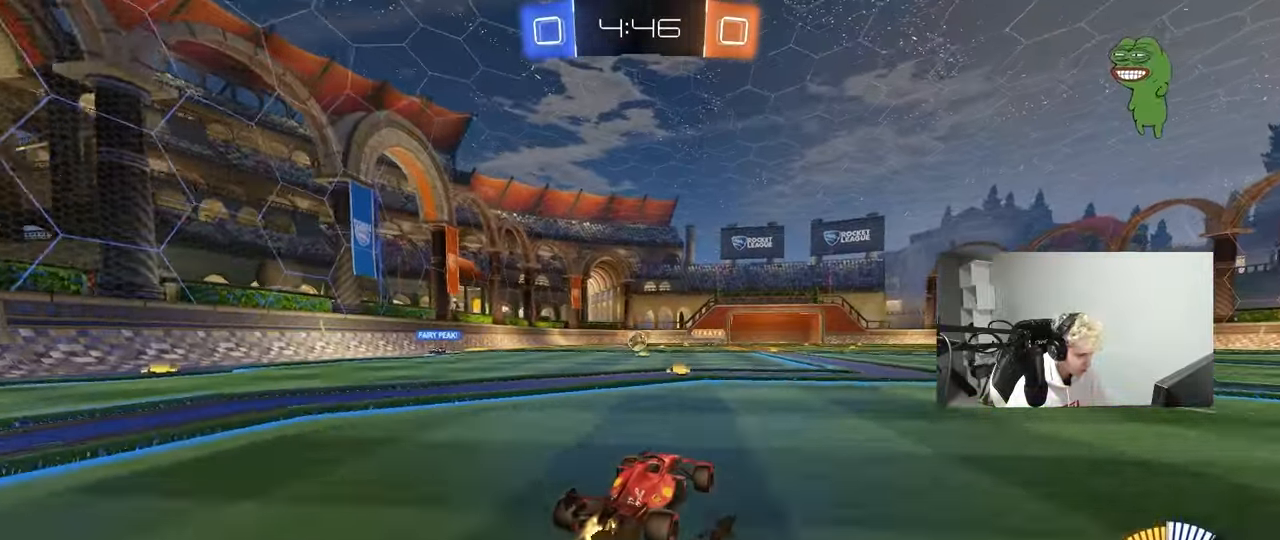
{"keys": ["d", "w"], "mouse": [], "mouse_move": "still", "events": [[417, "mouse_left", "up"], [467, "d", "down"]]}
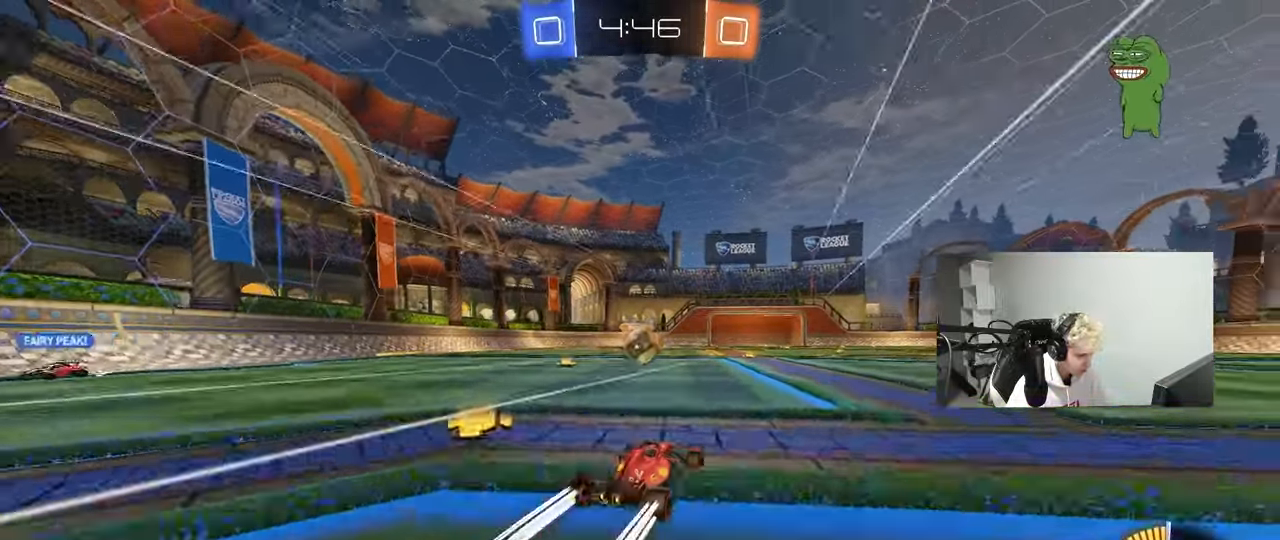
{"keys": ["d", "shift", "w"], "mouse": ["left", "right"], "mouse_move": "right", "events": [[17, "d", "up"], [100, "a", "down"], [100, "mouse_left", "down"], [283, "mouse_right", "down"], [333, "a", "up"], [333, "d", "down"], [383, "mouse_right", "up"], [383, "shift", "down"], [433, "mouse_right", "down"]]}
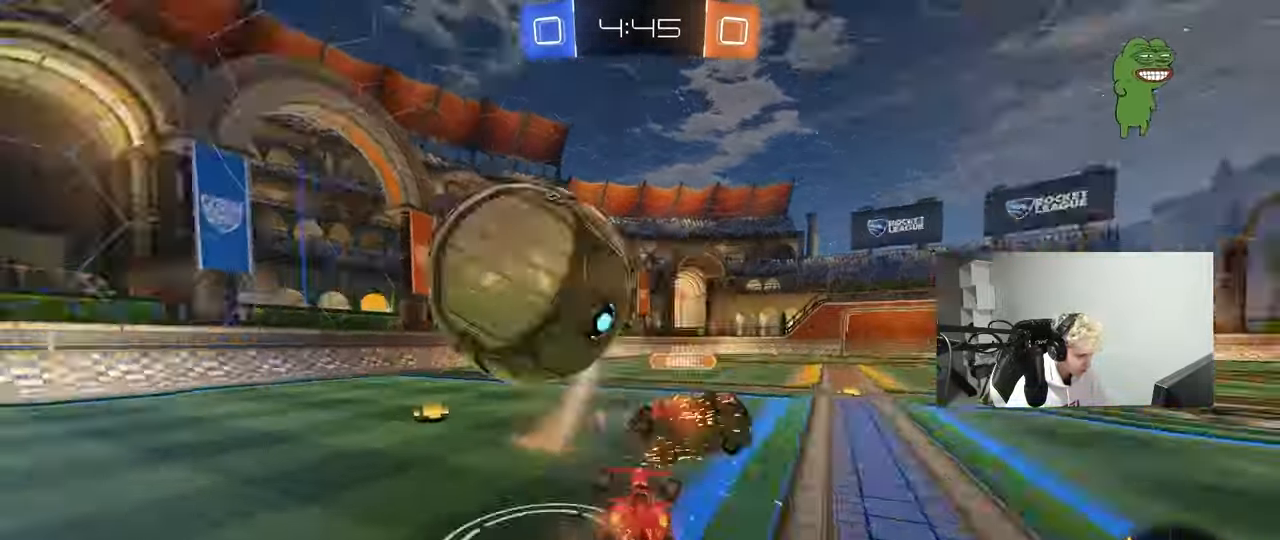
{"keys": ["d", "shift"], "mouse": [], "mouse_move": "up-right", "events": [[17, "s", "down"], [17, "w", "up"], [117, "mouse_right", "up"], [217, "mouse_left", "up"], [400, "s", "up"]]}
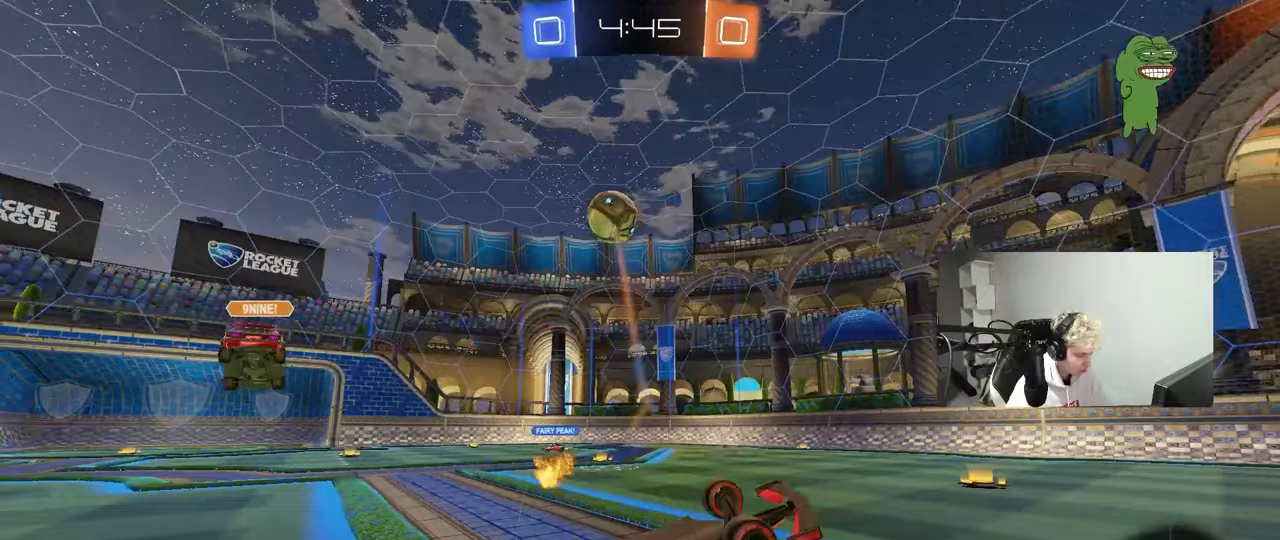
{"keys": [], "mouse": [], "mouse_move": "still", "events": [[33, "w", "down"], [233, "shift", "up"], [367, "d", "up"], [367, "w", "up"]]}
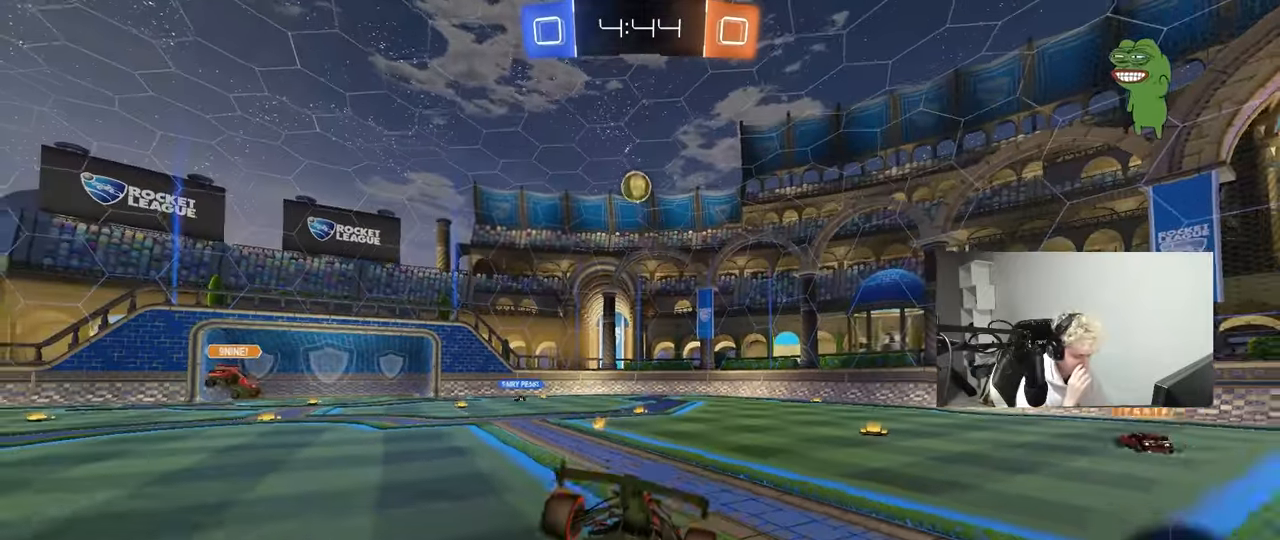
{"keys": ["d", "w"], "mouse": [], "mouse_move": "still", "events": [[50, "d", "down"], [100, "w", "down"], [200, "w", "up"], [250, "d", "up"], [383, "w", "down"], [433, "d", "down"]]}